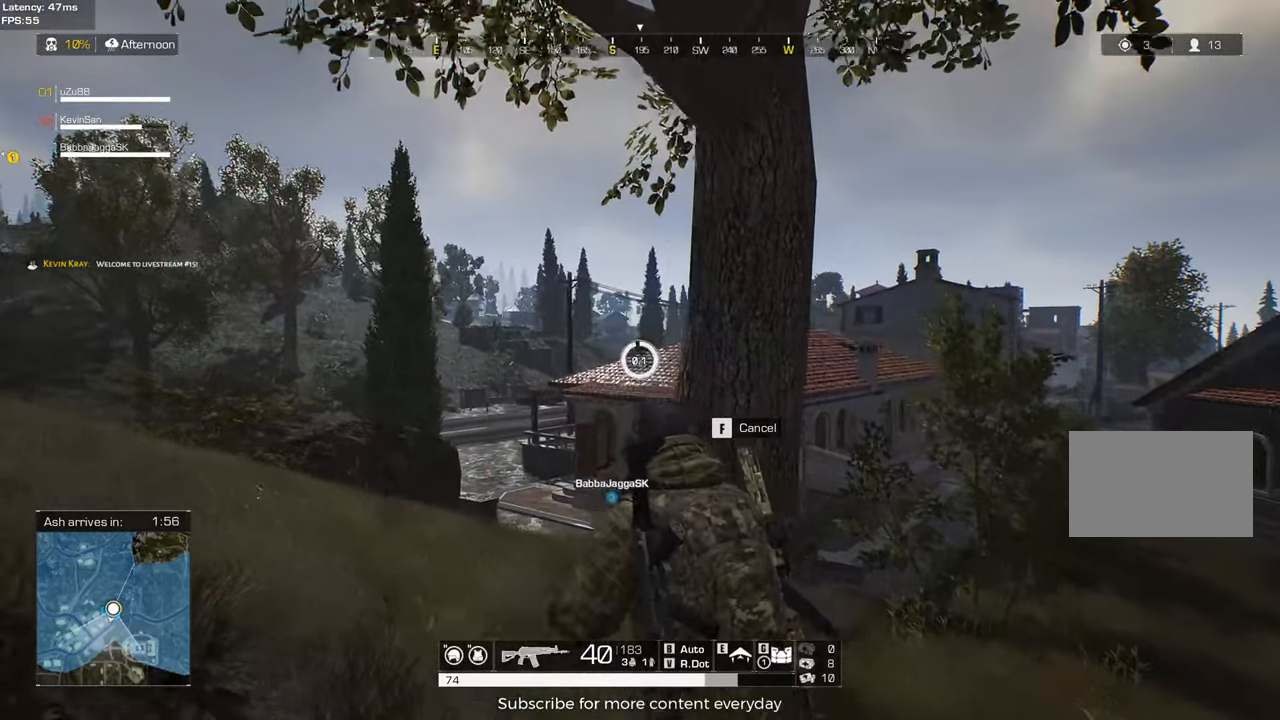
Gameplay with keyboard and mouse; each line is a JSON object with the keys and mouse buttons held at the frame after it. "events" lists presses ("down") and releases ("up") of "1", "2", "3", "4", "5", "a", "alt", "c", "caps_lock", "ctrl", "d", "e", "f", "g", "q", "r", "s", "shift", "space", "t", "tab", "v", "w", "x", "z" and "mouse_wheel" between this image and that frame as [ms after this image, input, new state], when the widget could be followed in between. "mouse_wheel" = the "wheel" button of the "mouse" list. No other keys are recorded. "wheel" means that the mouse wheel is clicked or scrolled. Not read: mouse_move.
{"keys": ["a"], "mouse": [], "events": [[300, "q", "down"], [433, "q", "up"]]}
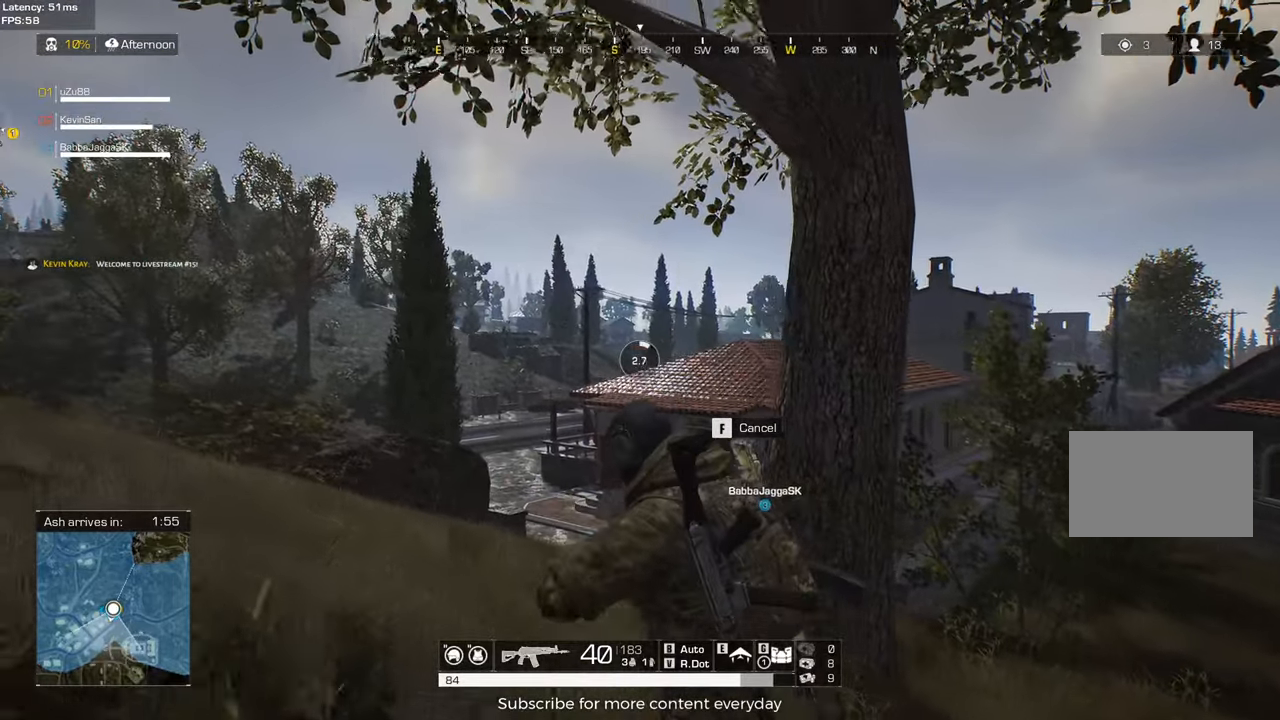
{"keys": ["d"], "mouse": [], "events": [[33, "a", "up"], [167, "d", "down"]]}
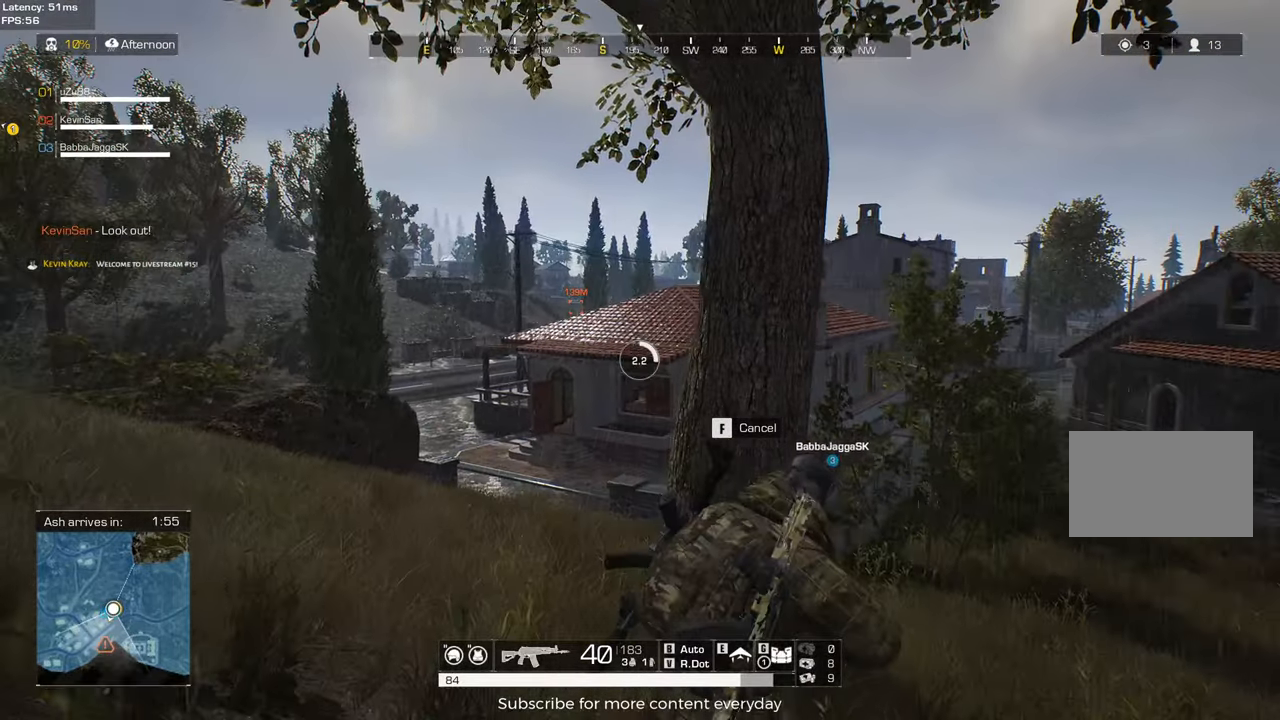
{"keys": ["w"], "mouse": [], "events": [[50, "d", "up"], [233, "c", "down"], [383, "c", "up"], [383, "w", "down"]]}
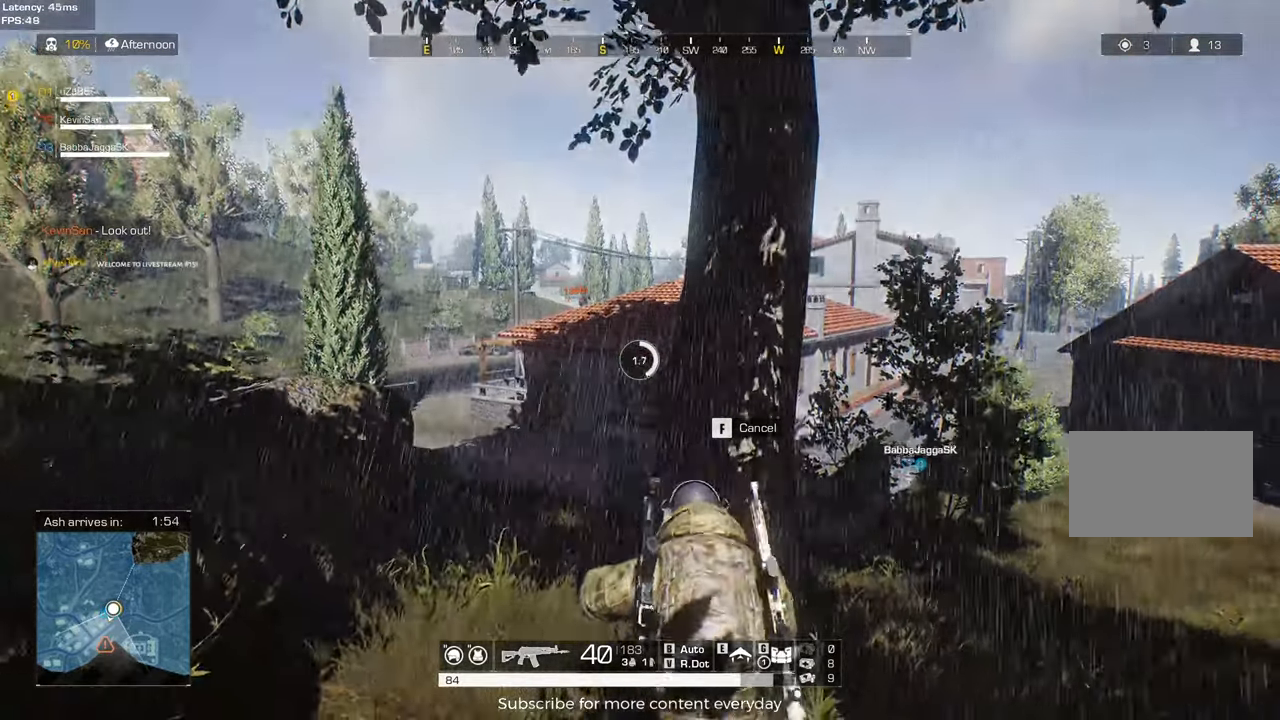
{"keys": ["d", "w"], "mouse": [], "events": [[250, "d", "down"]]}
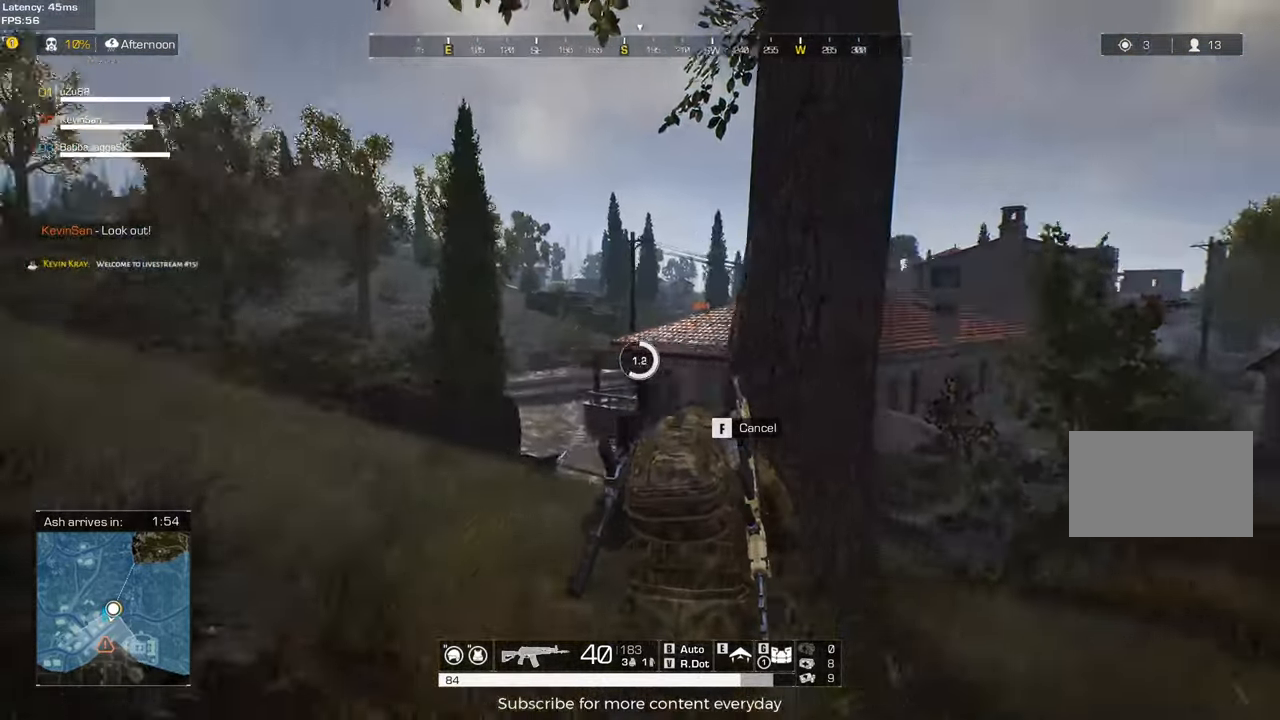
{"keys": ["d"], "mouse": [], "events": [[167, "w", "up"]]}
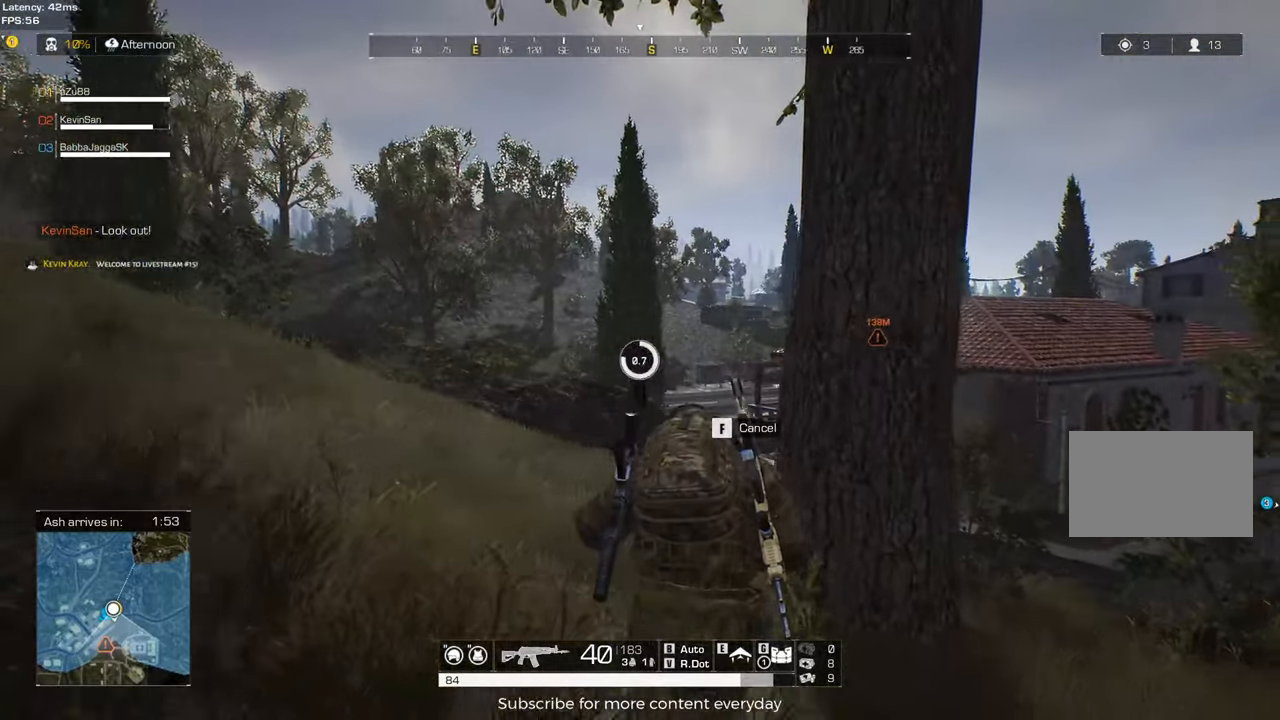
{"keys": ["d", "w"], "mouse": [], "events": [[283, "w", "down"]]}
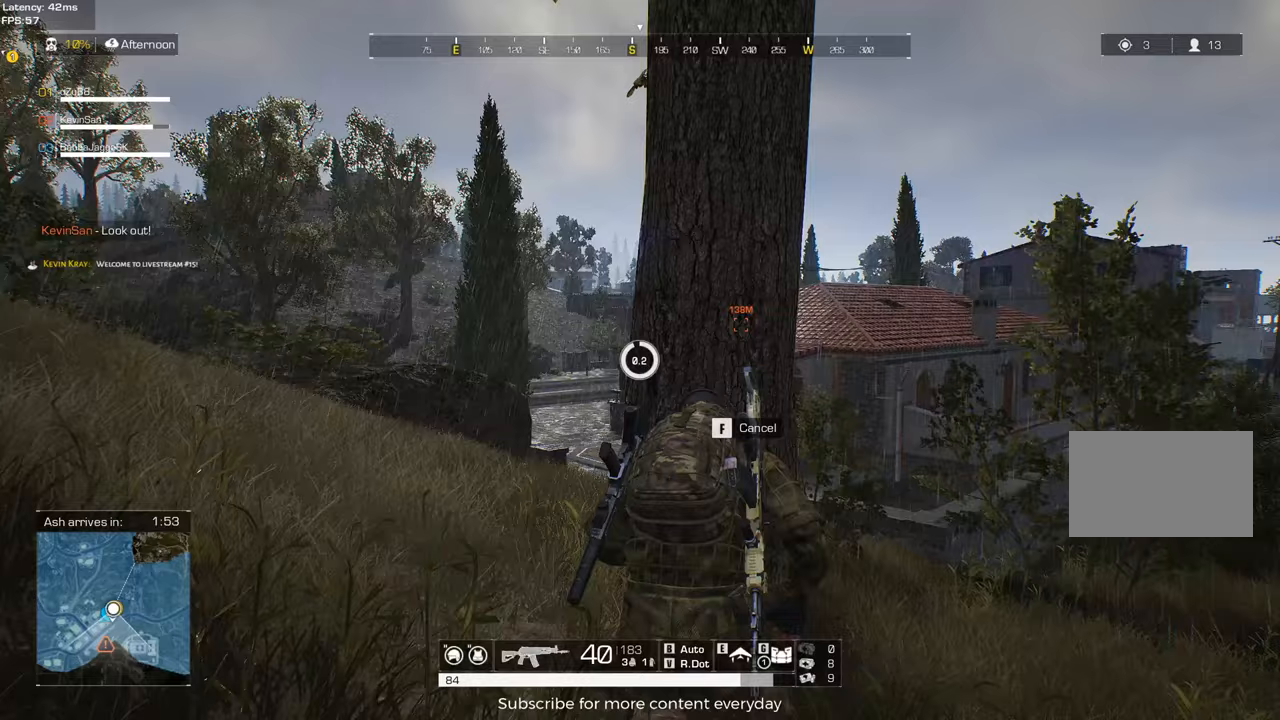
{"keys": ["a", "w"], "mouse": [], "events": [[117, "d", "up"], [200, "a", "down"]]}
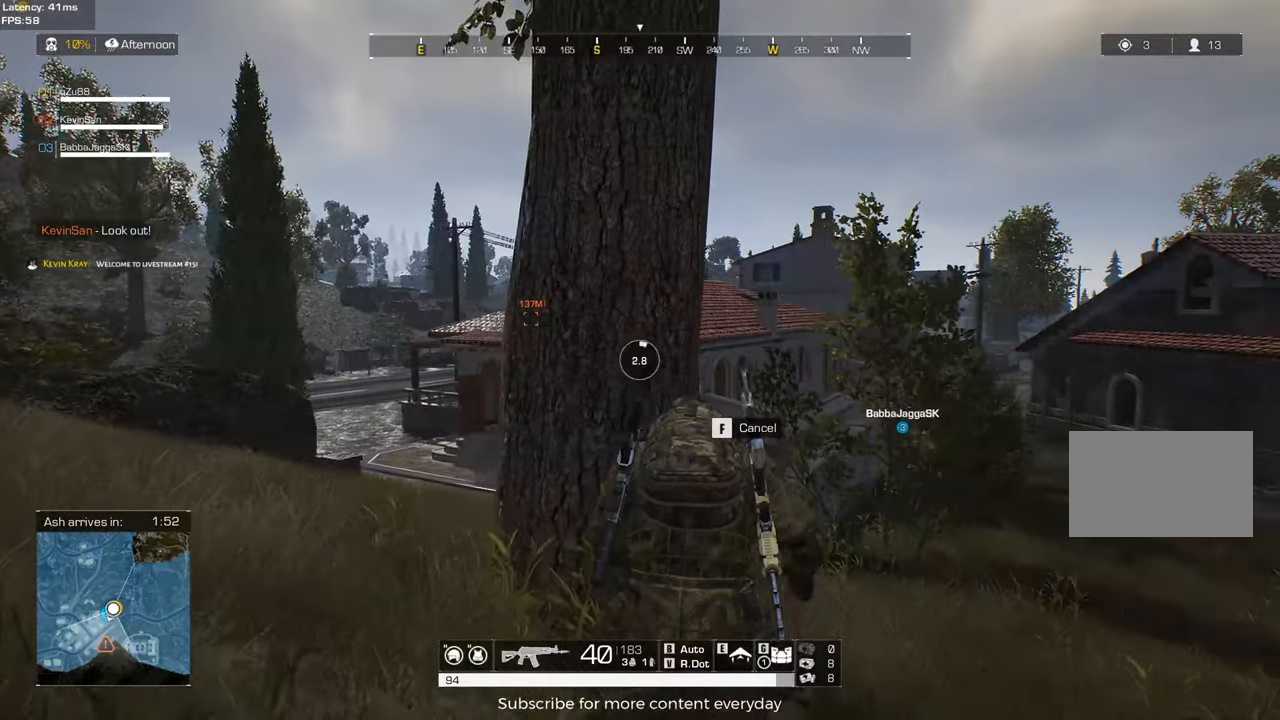
{"keys": ["w"], "mouse": [], "events": [[167, "w", "up"], [317, "a", "up"], [400, "w", "down"]]}
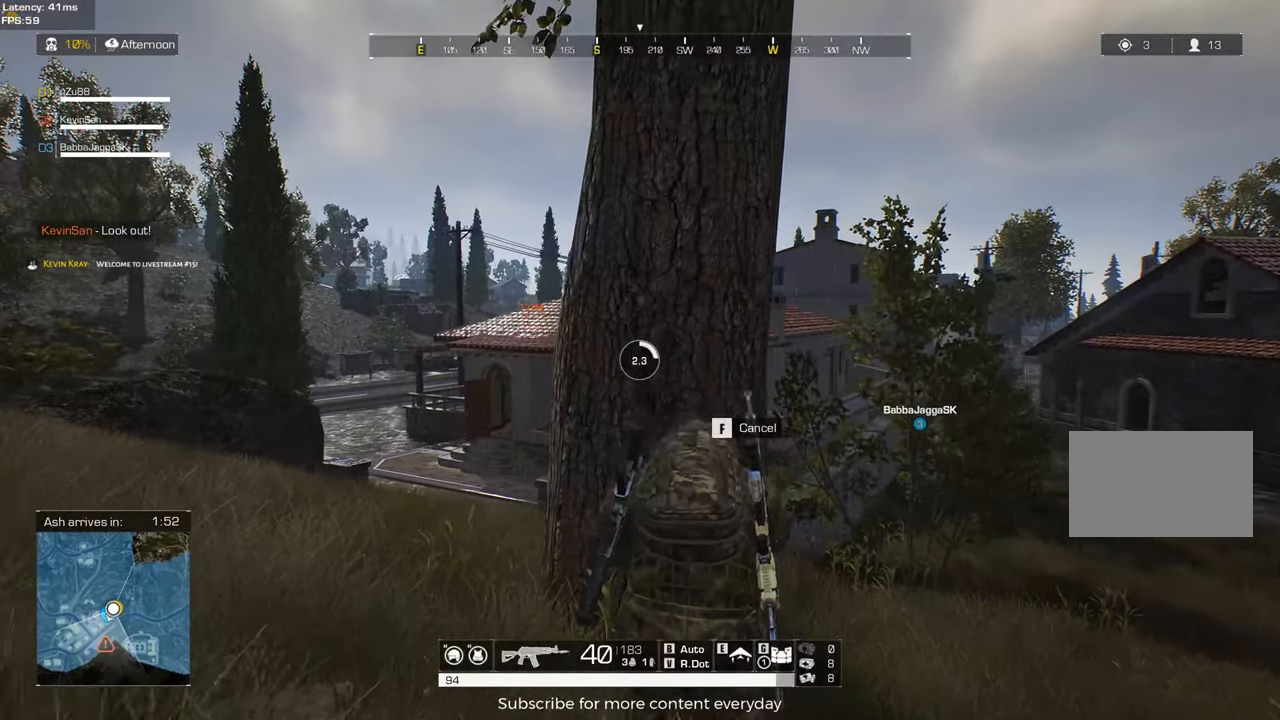
{"keys": ["a", "w"], "mouse": [], "events": [[183, "a", "down"]]}
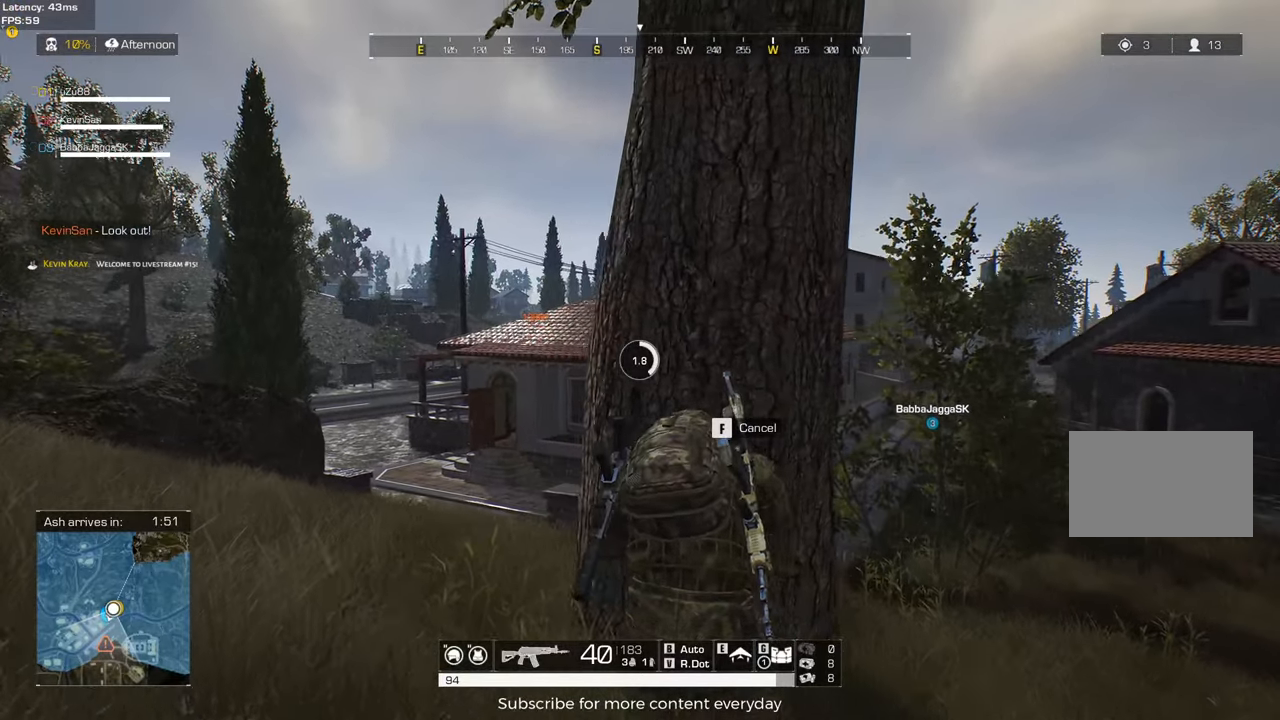
{"keys": [], "mouse": [], "events": [[17, "a", "up"], [17, "w", "up"], [300, "d", "down"], [483, "d", "up"]]}
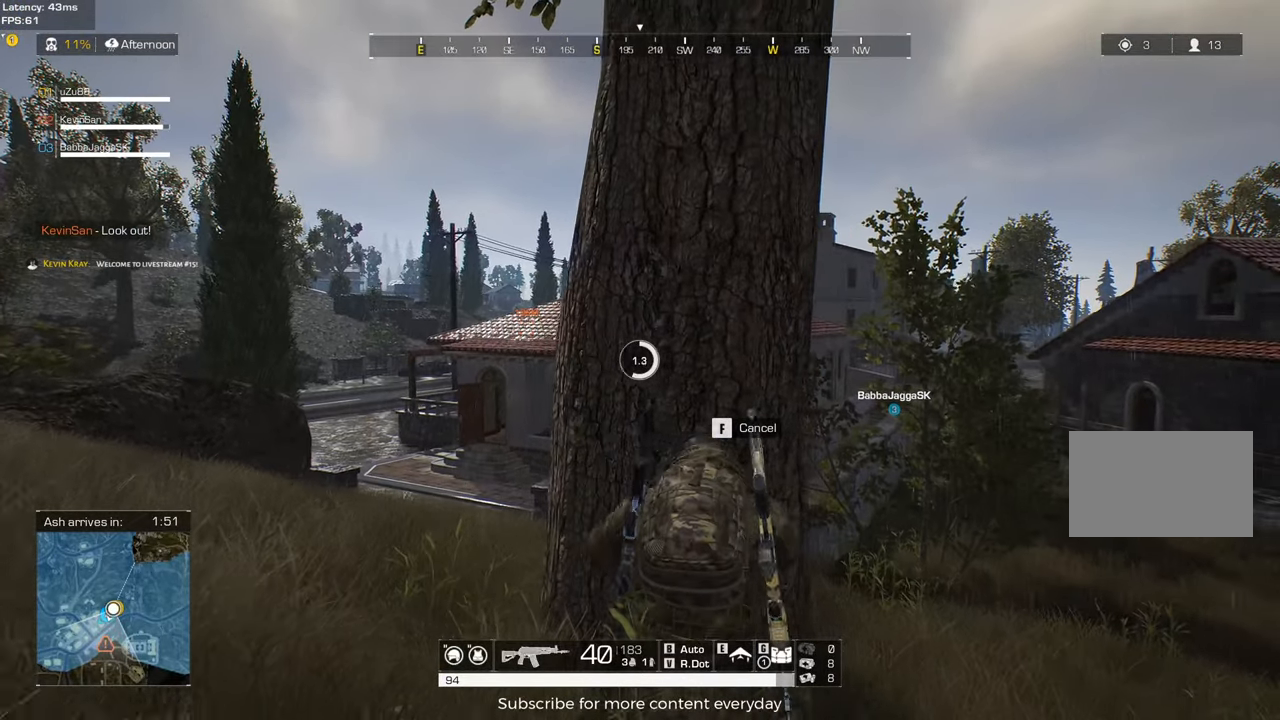
{"keys": ["d"], "mouse": [], "events": [[167, "a", "down"], [400, "a", "up"], [450, "d", "down"]]}
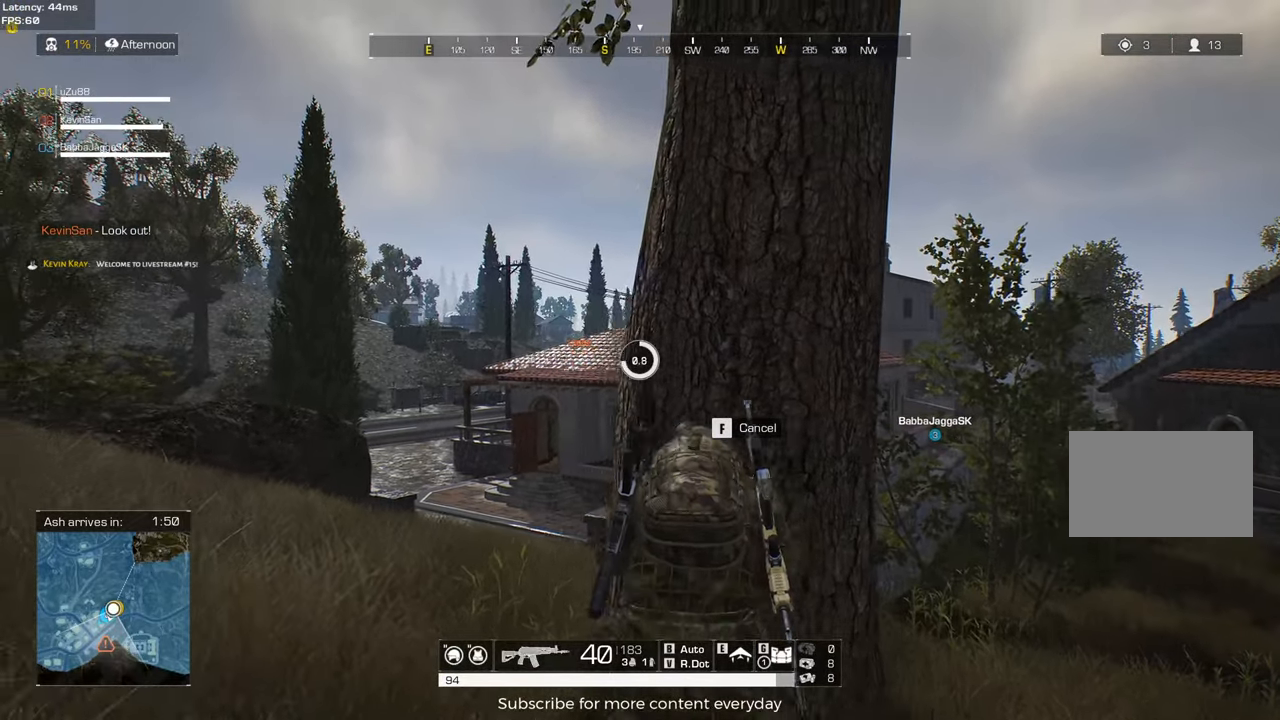
{"keys": ["s"], "mouse": [], "events": [[183, "s", "down"], [333, "d", "up"]]}
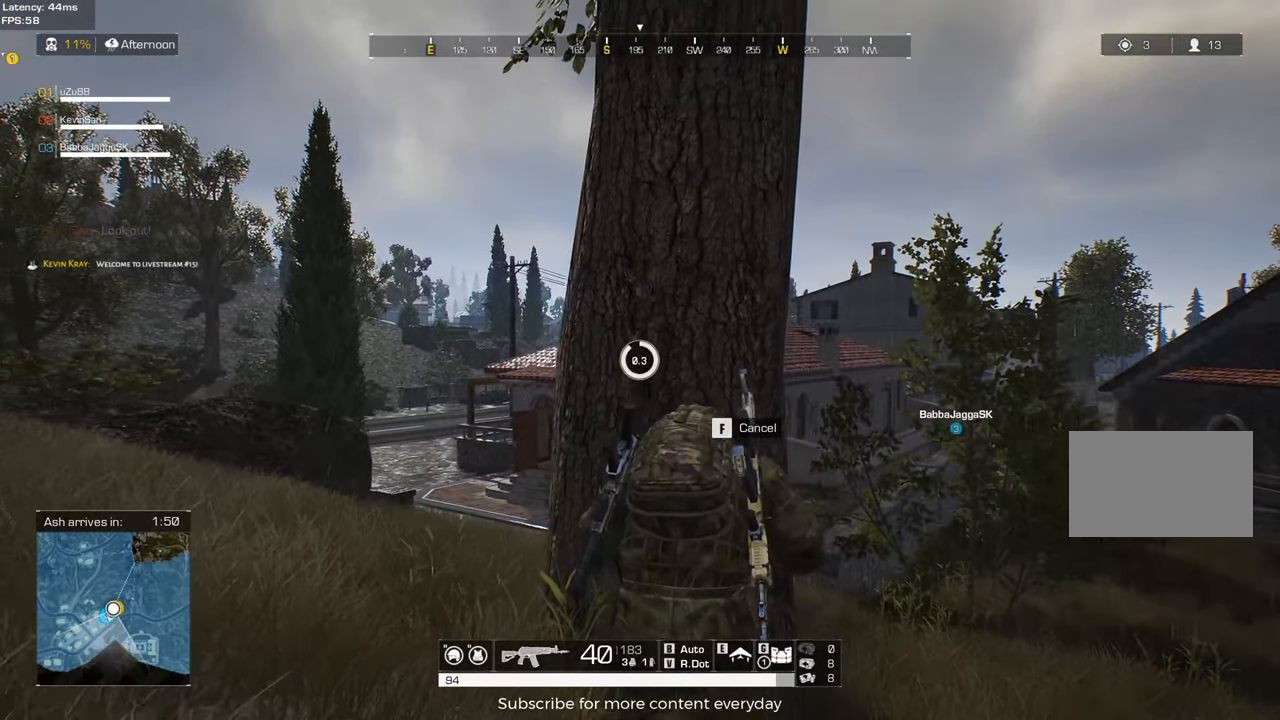
{"keys": [], "mouse": [], "events": [[117, "s", "up"]]}
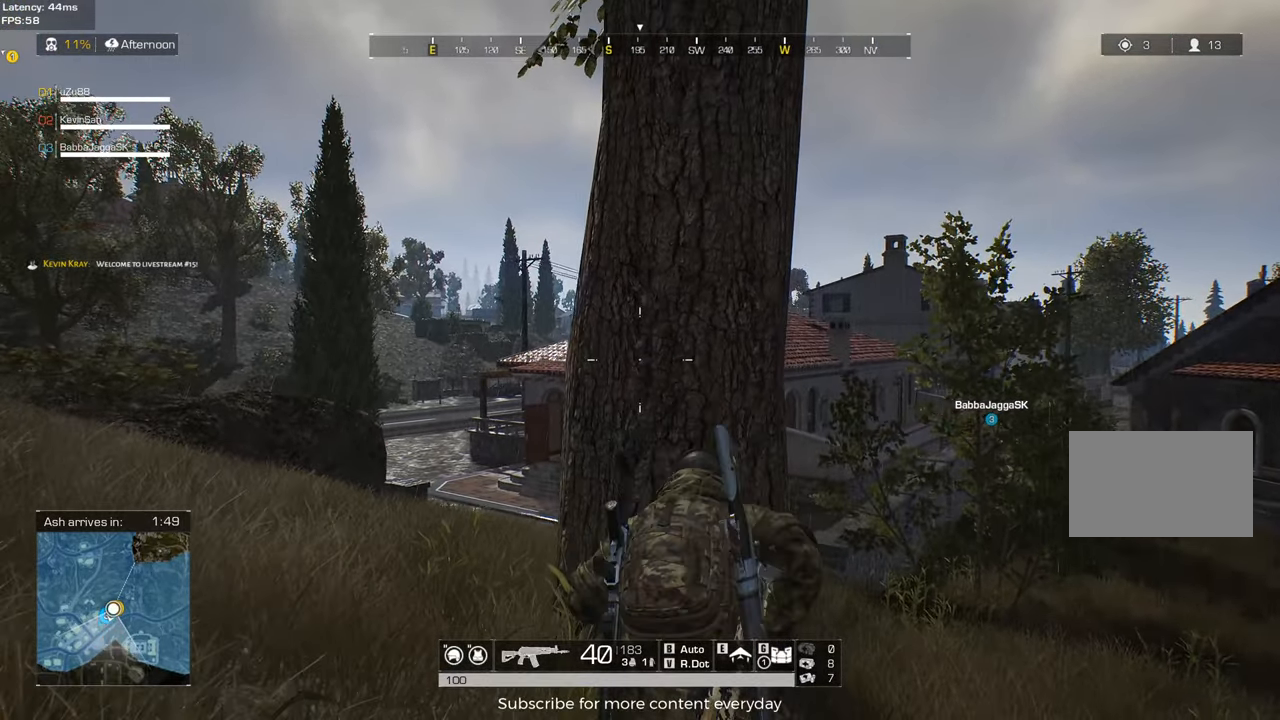
{"keys": ["a"], "mouse": [], "events": [[117, "mouse_wheel", "down"], [217, "w", "down"], [317, "mouse_wheel", "up"], [400, "a", "down"], [400, "w", "up"]]}
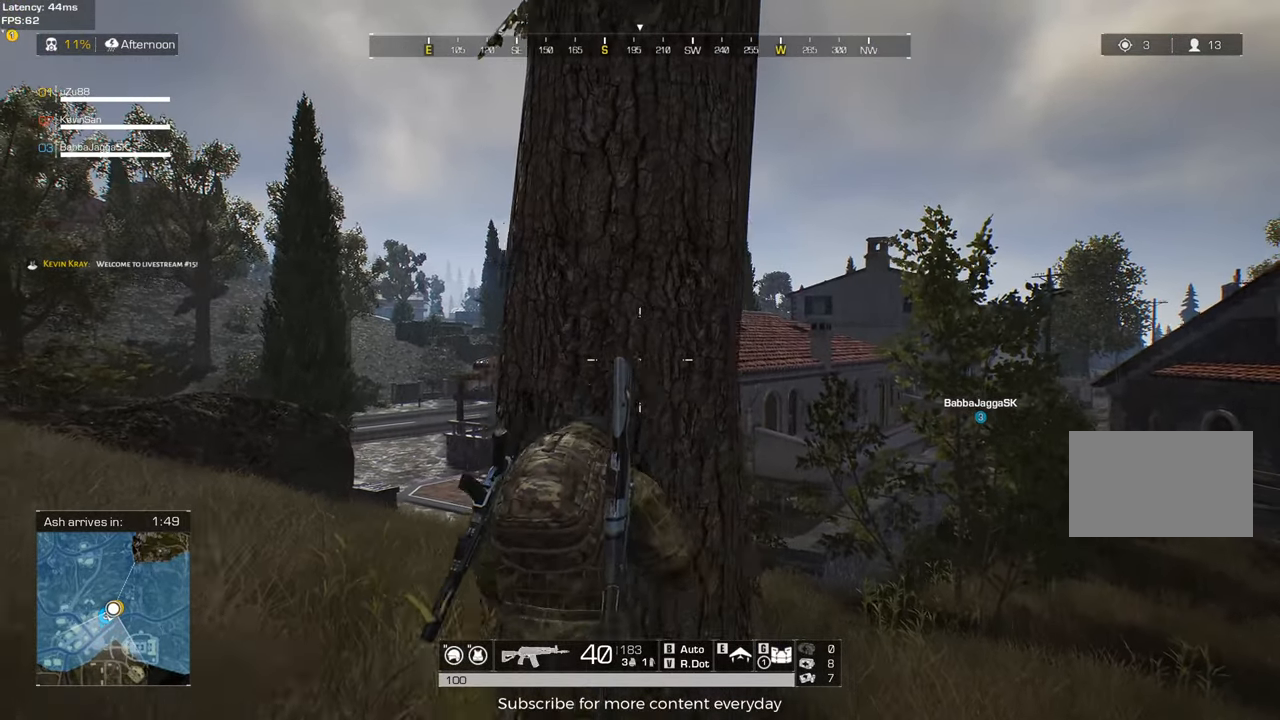
{"keys": [], "mouse": [], "events": [[50, "a", "up"], [183, "d", "down"], [367, "d", "up"]]}
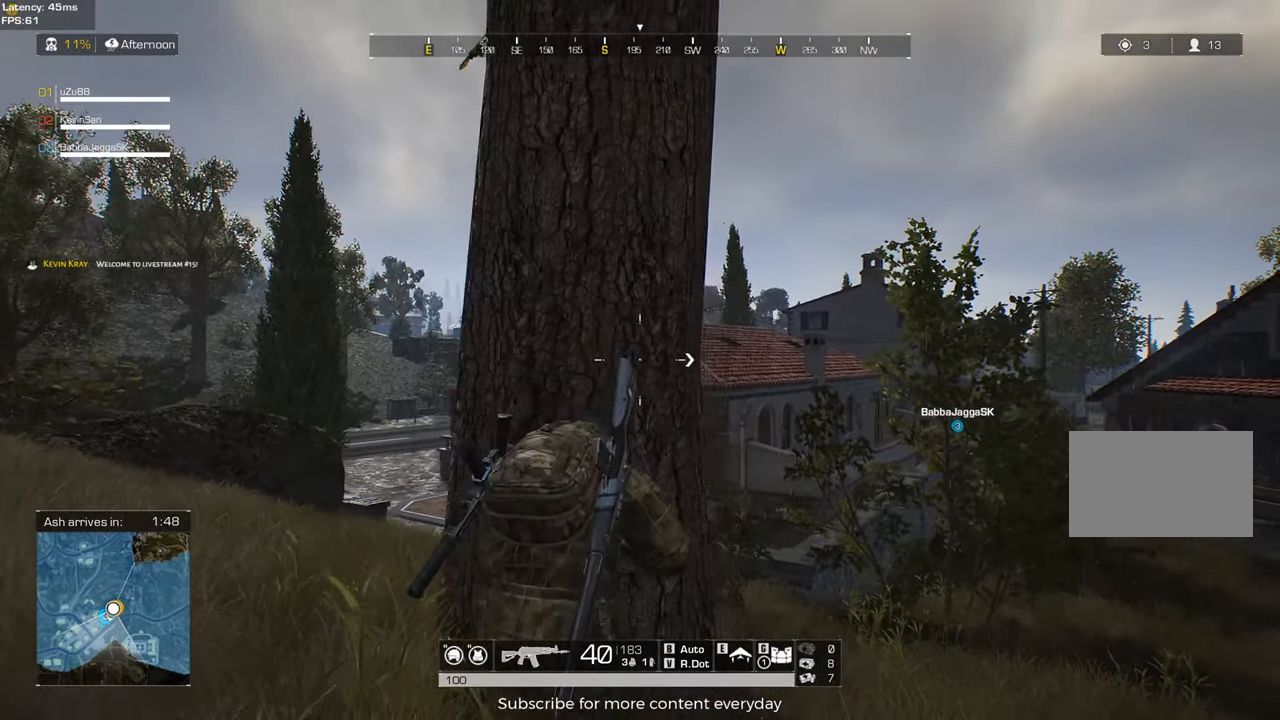
{"keys": [], "mouse": [], "events": [[67, "a", "down"], [400, "a", "up"]]}
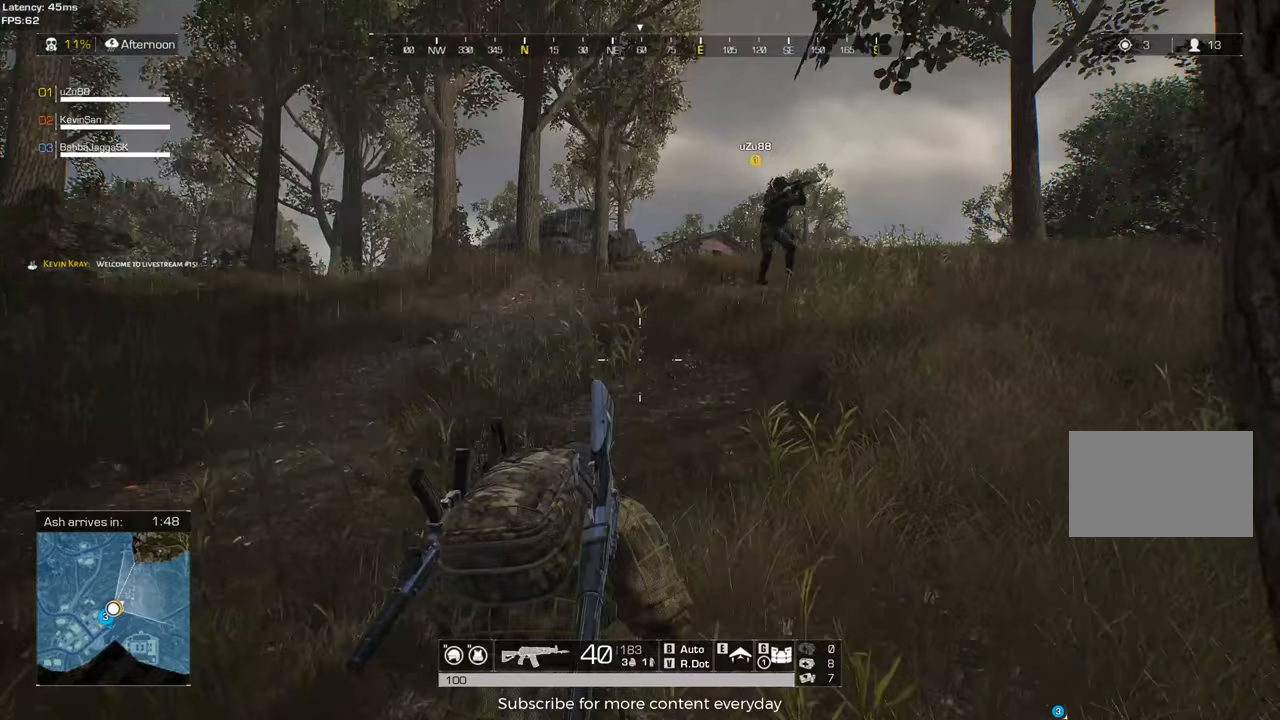
{"keys": [], "mouse": [], "events": [[33, "d", "down"], [167, "d", "up"], [367, "a", "down"], [500, "a", "up"]]}
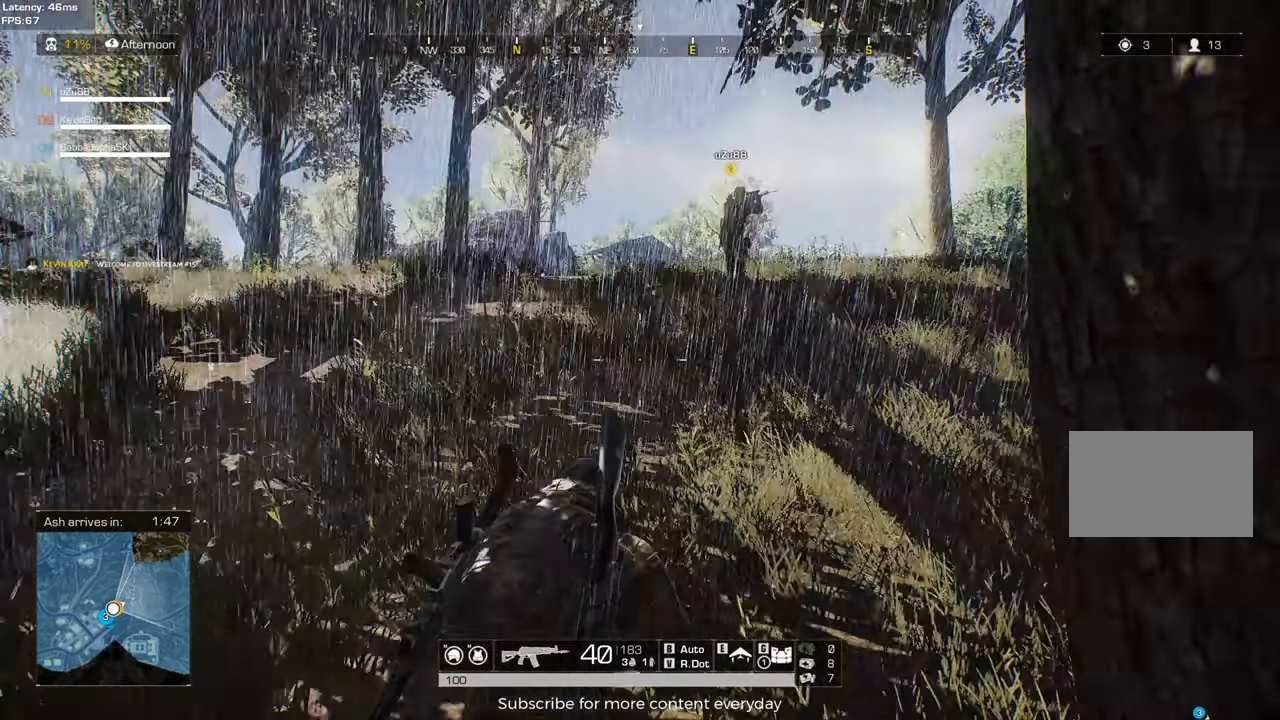
{"keys": [], "mouse": [], "events": [[183, "d", "down"], [333, "d", "up"]]}
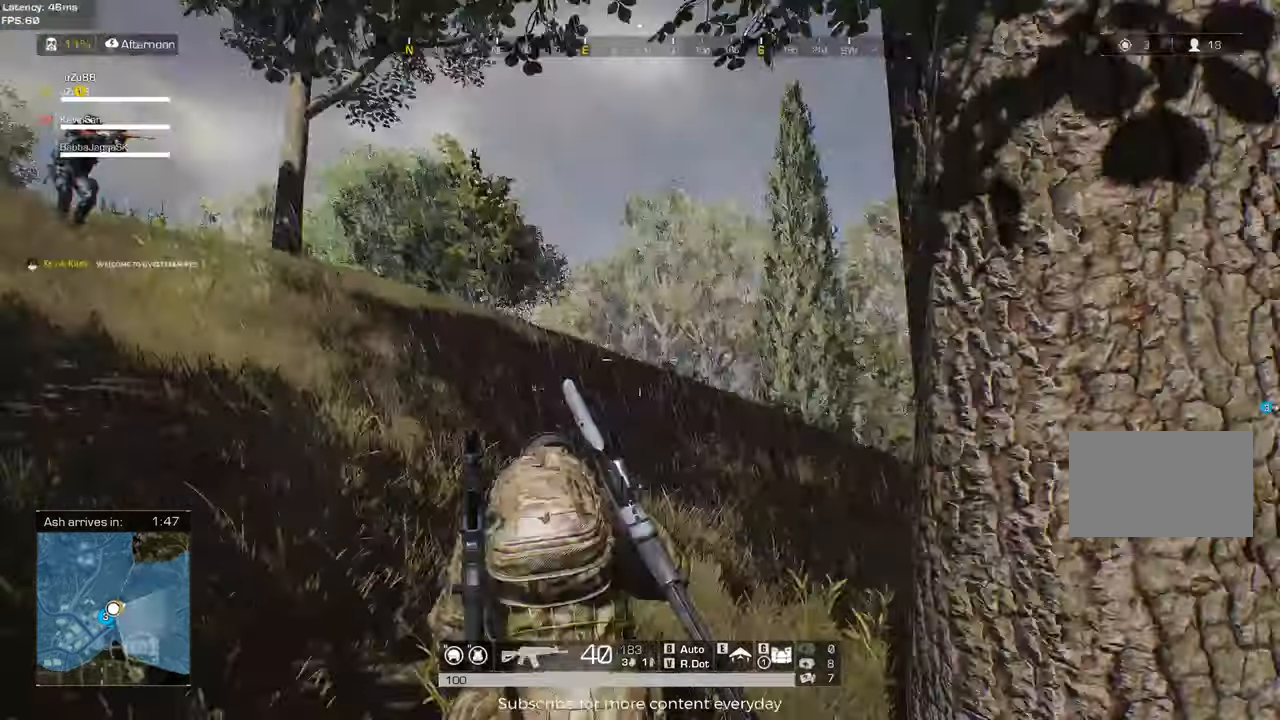
{"keys": [], "mouse": [], "events": [[17, "a", "down"], [117, "a", "up"], [250, "a", "down"], [383, "a", "up"]]}
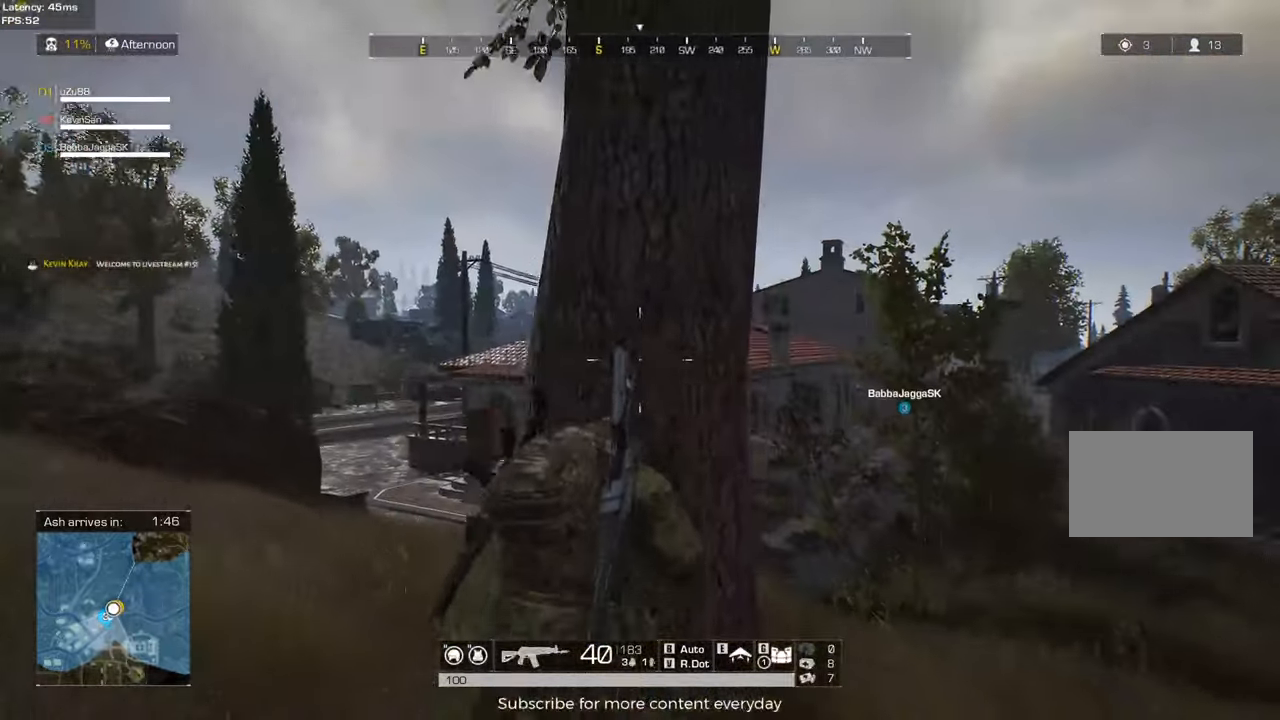
{"keys": [], "mouse": [], "events": [[33, "mouse_wheel", "down"], [217, "mouse_wheel", "up"], [317, "a", "down"], [400, "a", "up"], [400, "mouse_wheel", "down"], [500, "mouse_wheel", "up"]]}
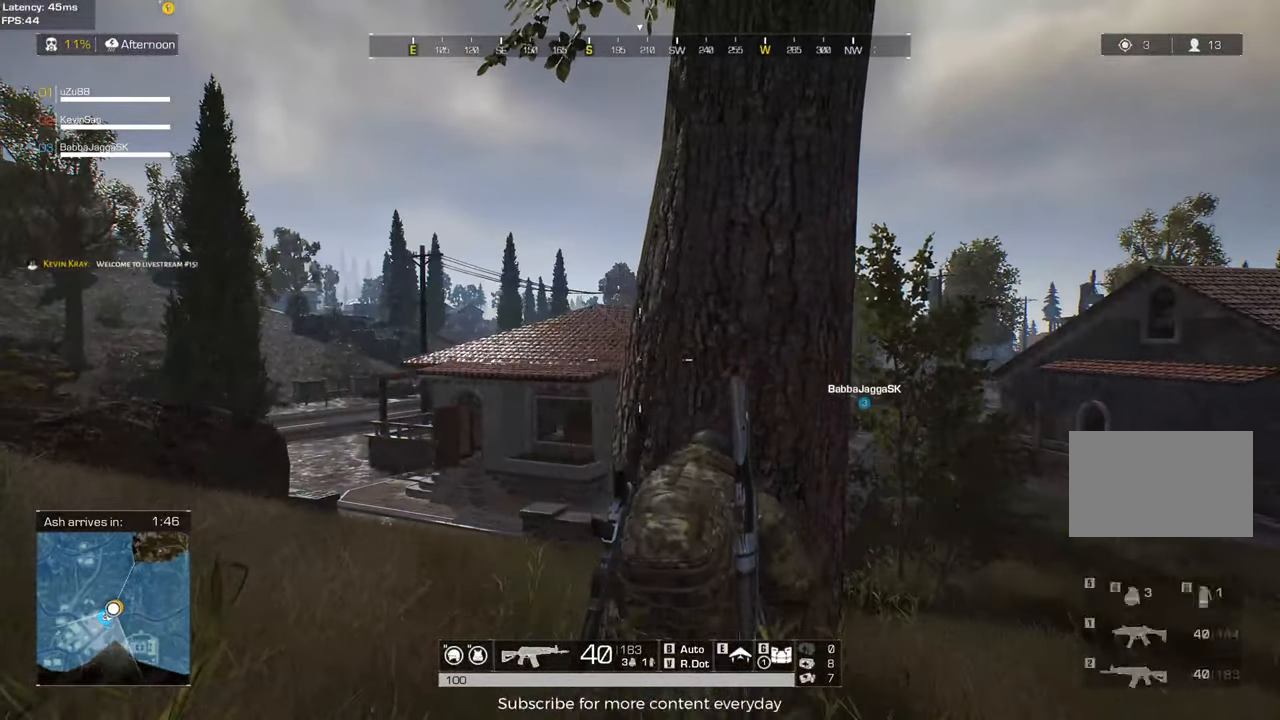
{"keys": ["a", "s"], "mouse": [], "events": [[50, "a", "down"], [283, "c", "down"], [383, "s", "down"], [417, "c", "up"]]}
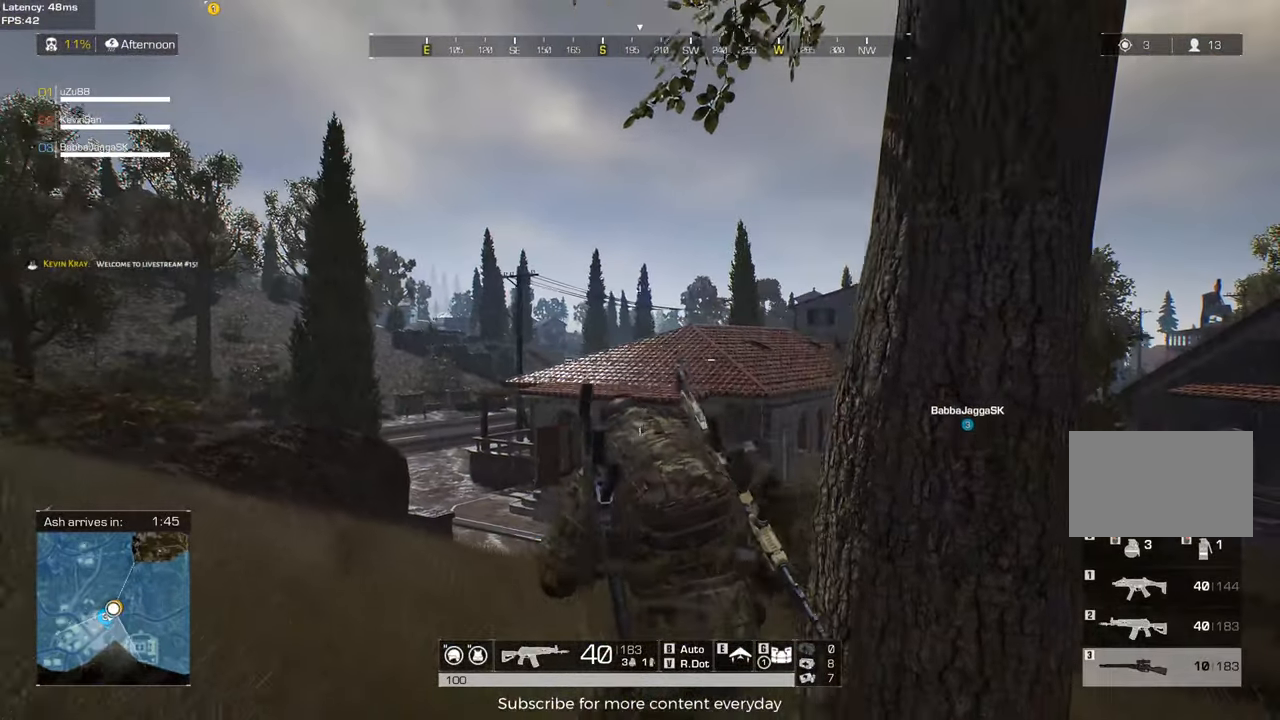
{"keys": ["a"], "mouse": [], "events": [[300, "s", "up"]]}
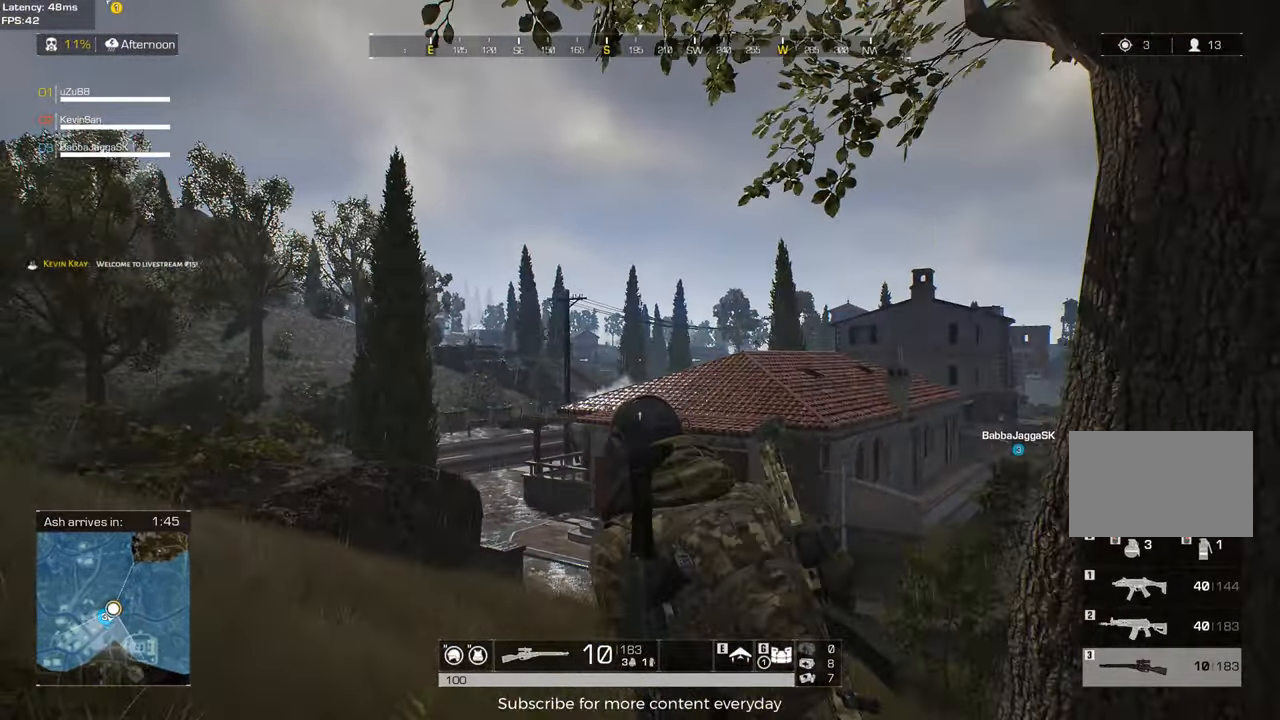
{"keys": ["a"], "mouse": [], "events": []}
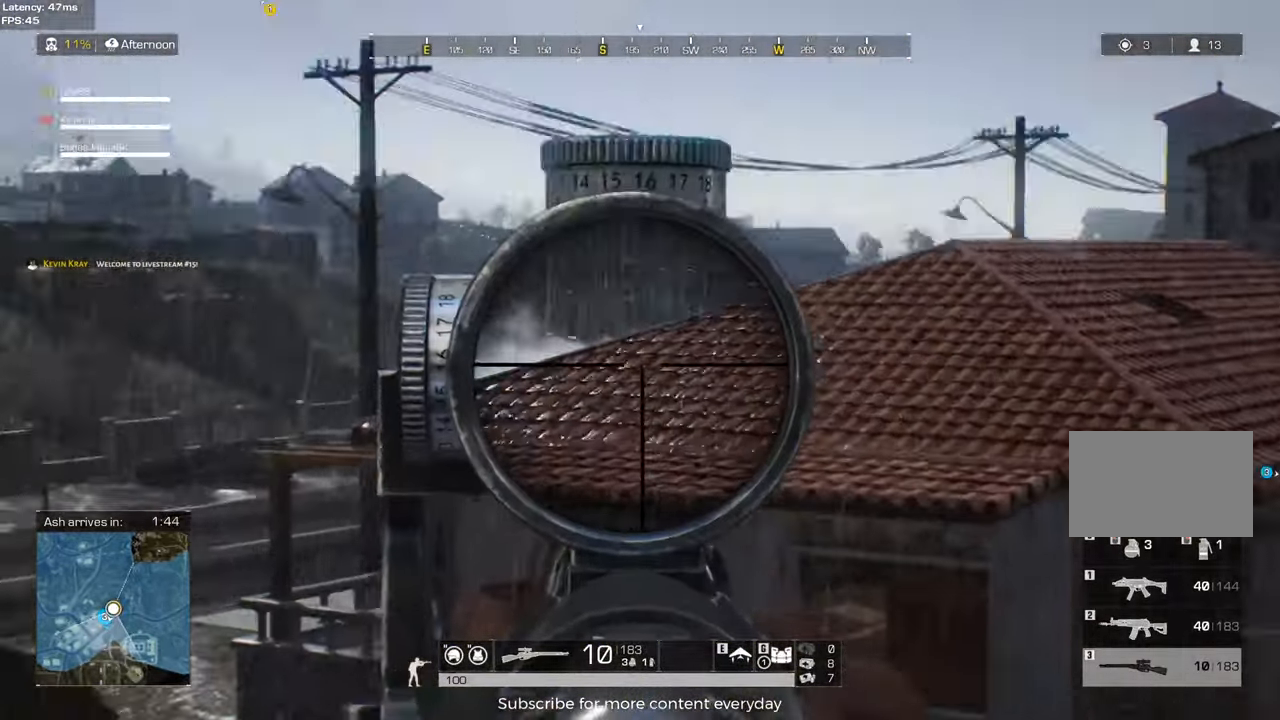
{"keys": ["a"], "mouse": [], "events": []}
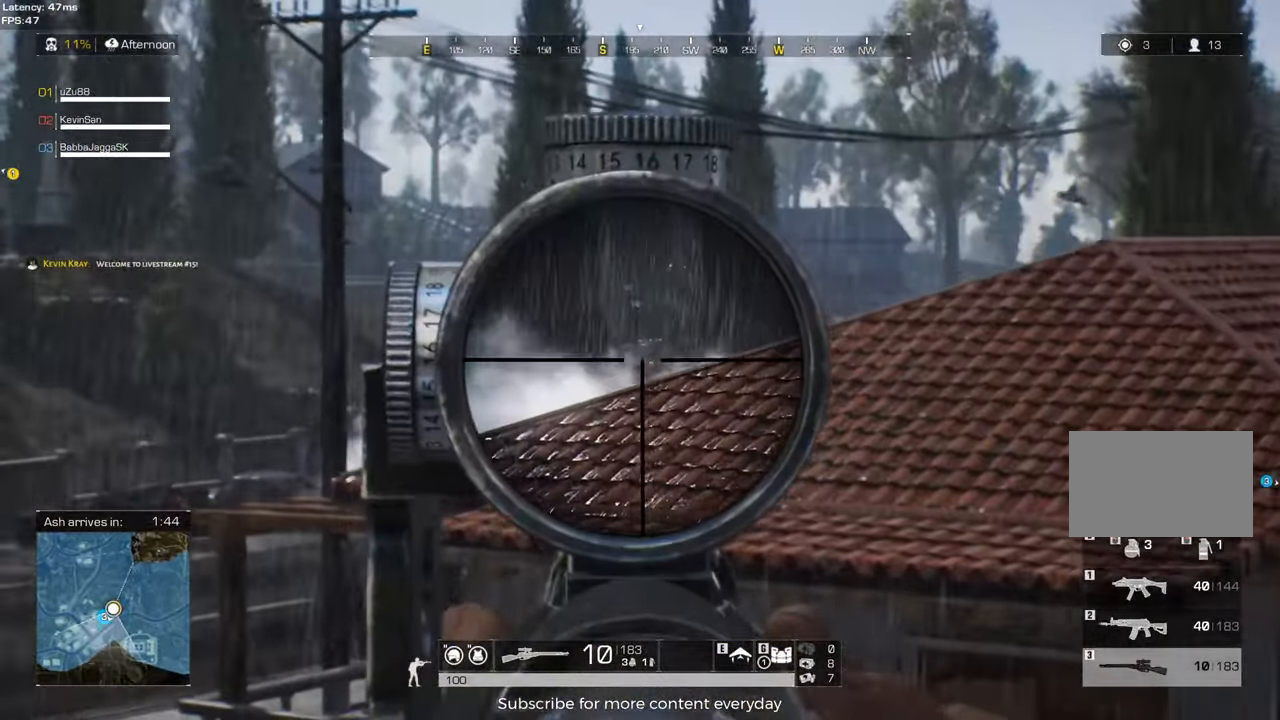
{"keys": ["a"], "mouse": [], "events": []}
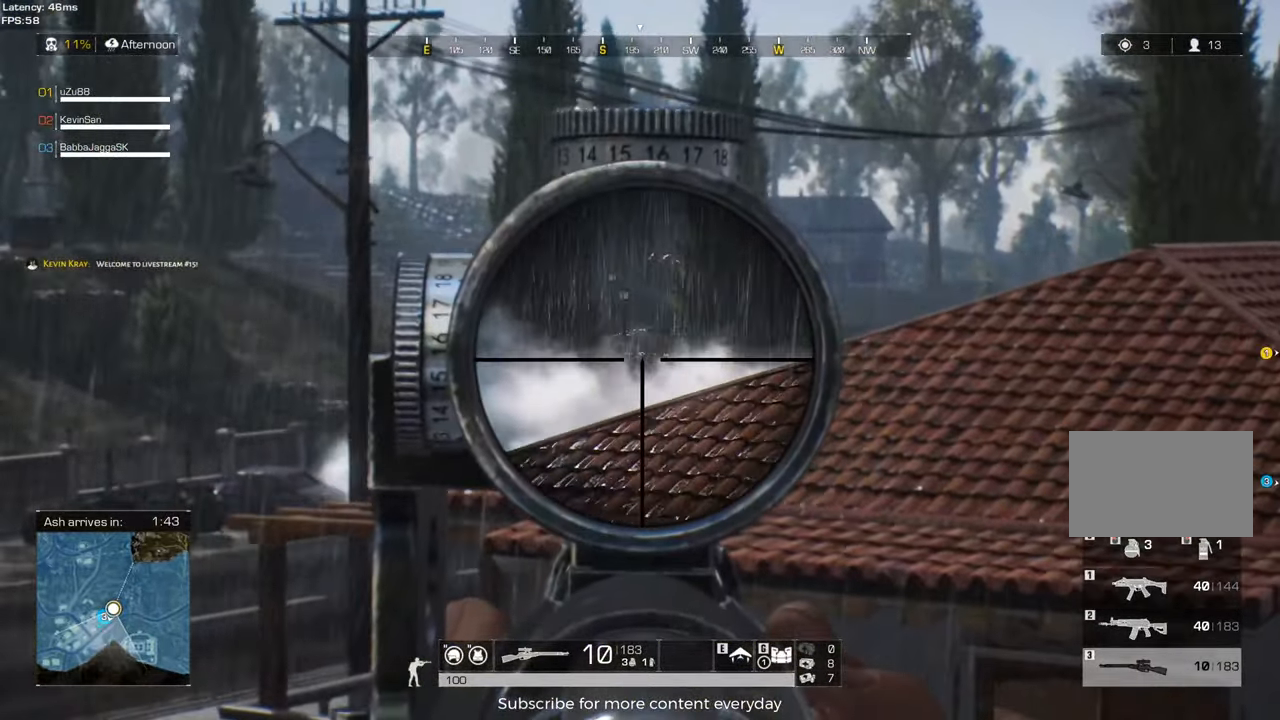
{"keys": ["a"], "mouse": [], "events": []}
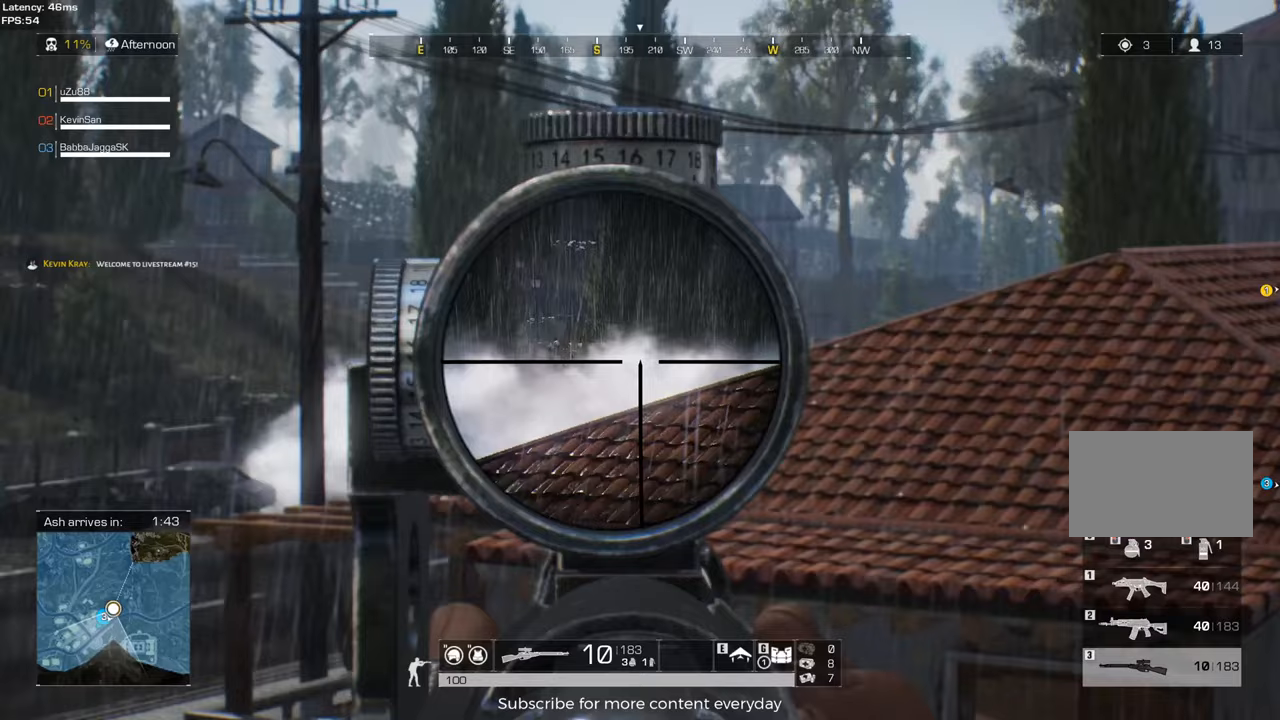
{"keys": ["a"], "mouse": [], "events": []}
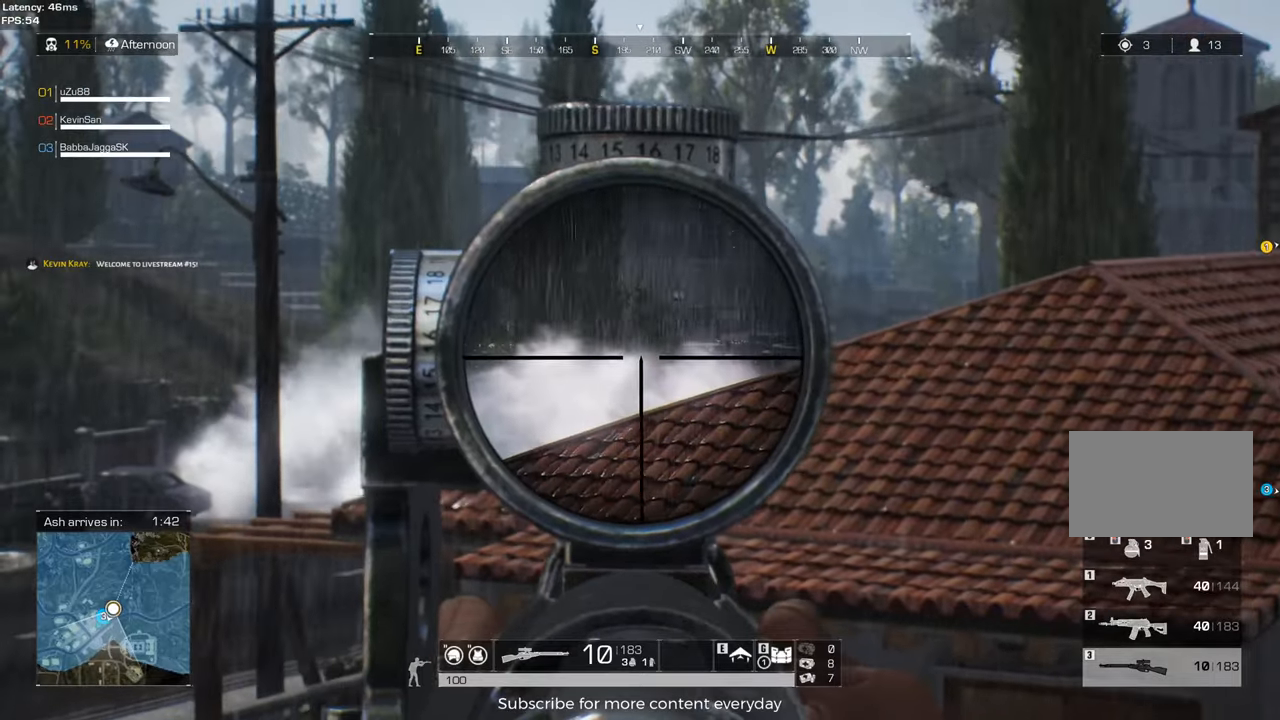
{"keys": ["d", "s"], "mouse": [], "events": [[150, "a", "up"], [200, "d", "down"], [350, "s", "down"]]}
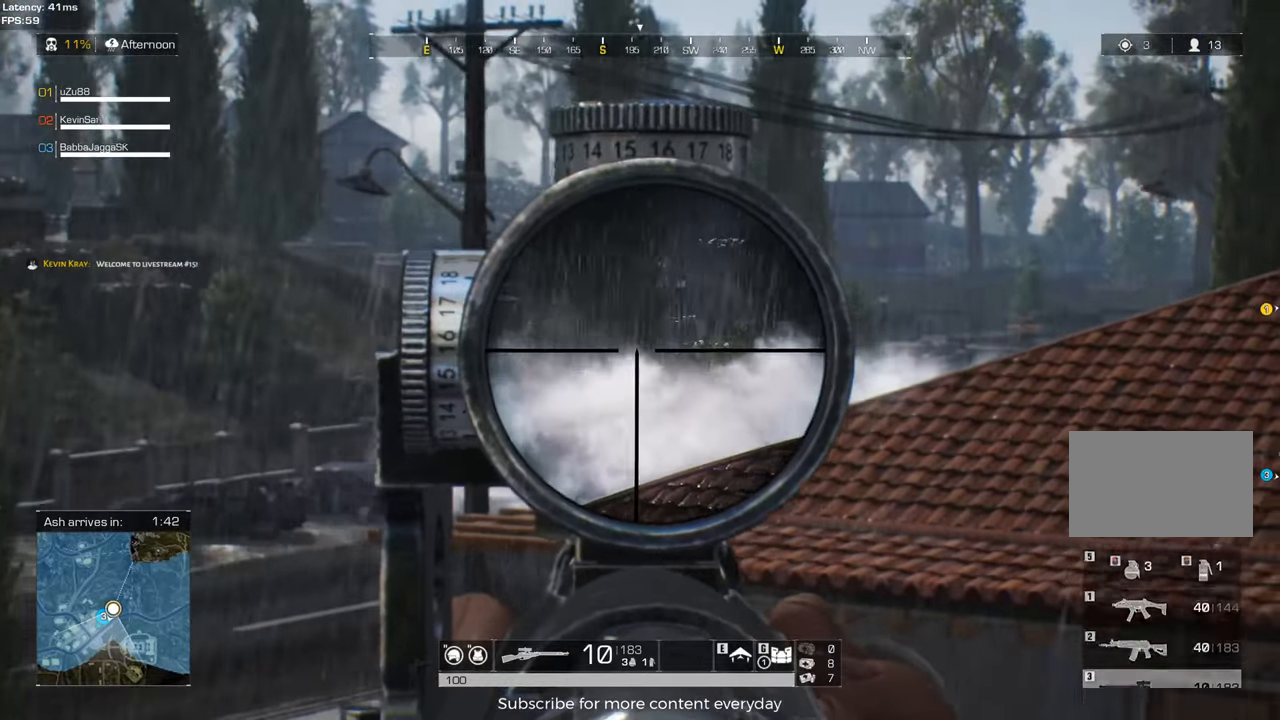
{"keys": ["s"], "mouse": [], "events": [[267, "d", "up"]]}
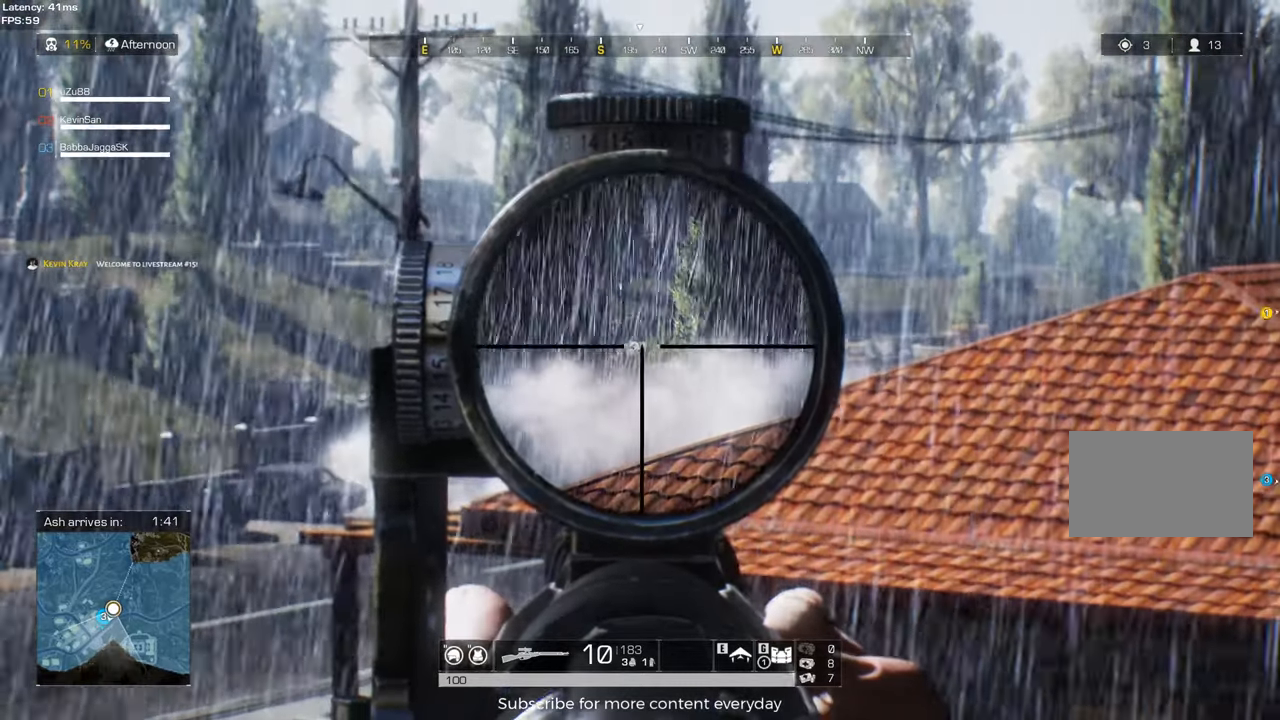
{"keys": ["d"], "mouse": [], "events": [[233, "a", "down"], [383, "a", "up"], [383, "s", "up"], [417, "d", "down"]]}